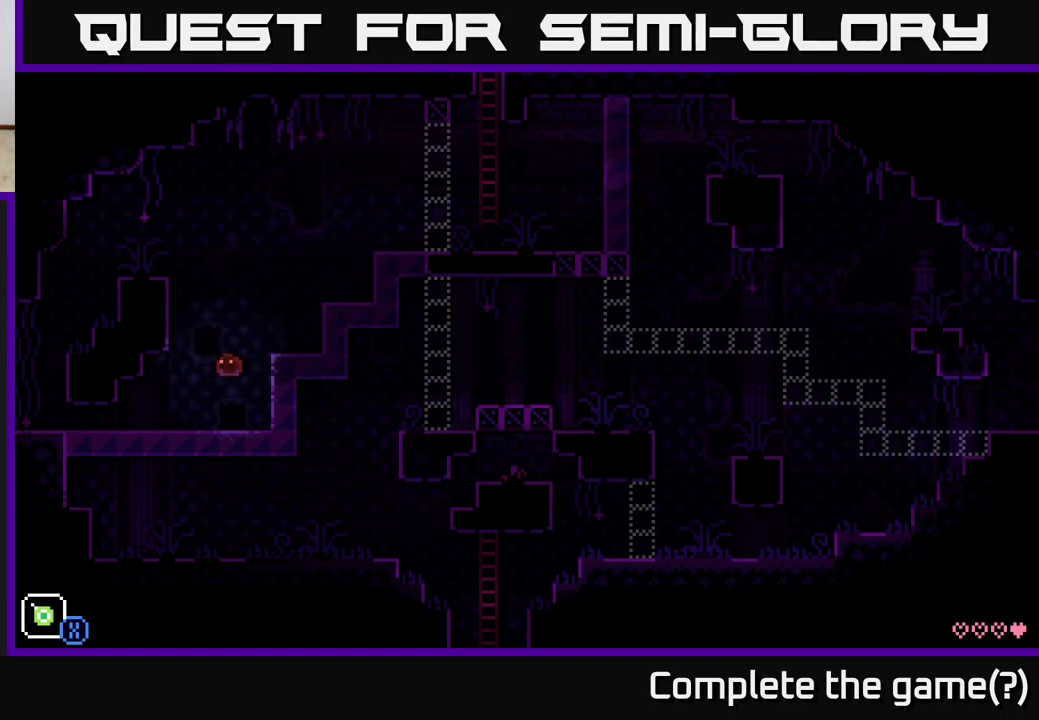
Gameplay with a controller (Xbox layout); each line is a JSON object with the inputs held at the frame after it. "events" lists button and stick changes between this image and that frame as [ms after this image, input, new state], when the widget could be followed in between.
{"buttons": [], "left_stick": "left", "right_stick": "center", "events": []}
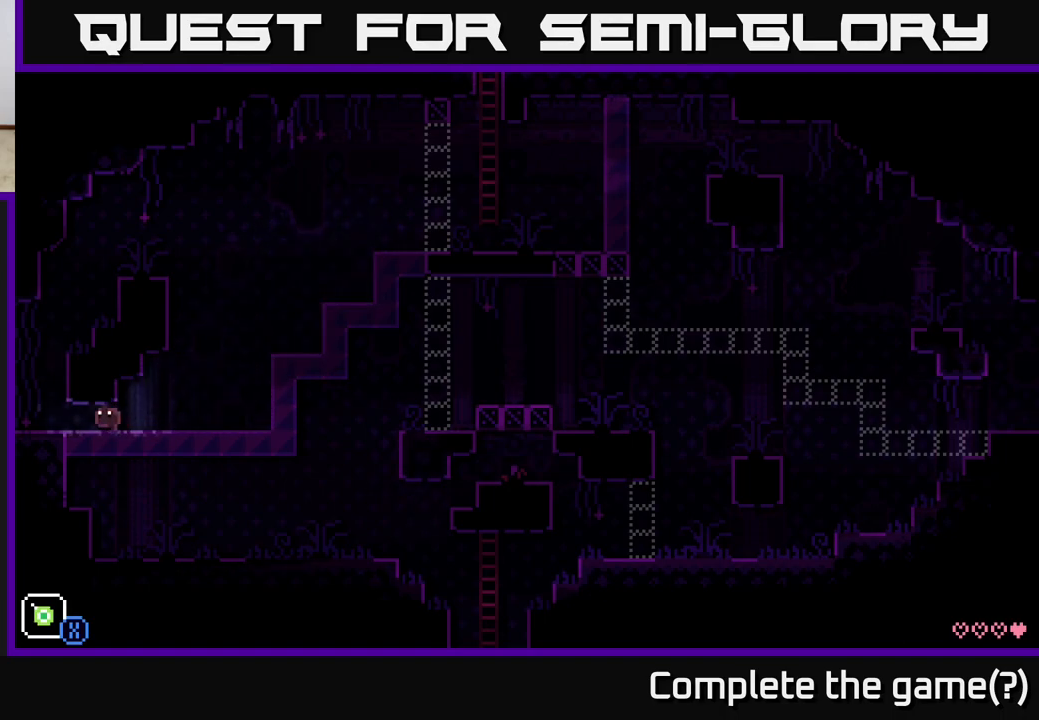
{"buttons": [], "left_stick": "left", "right_stick": "center", "events": []}
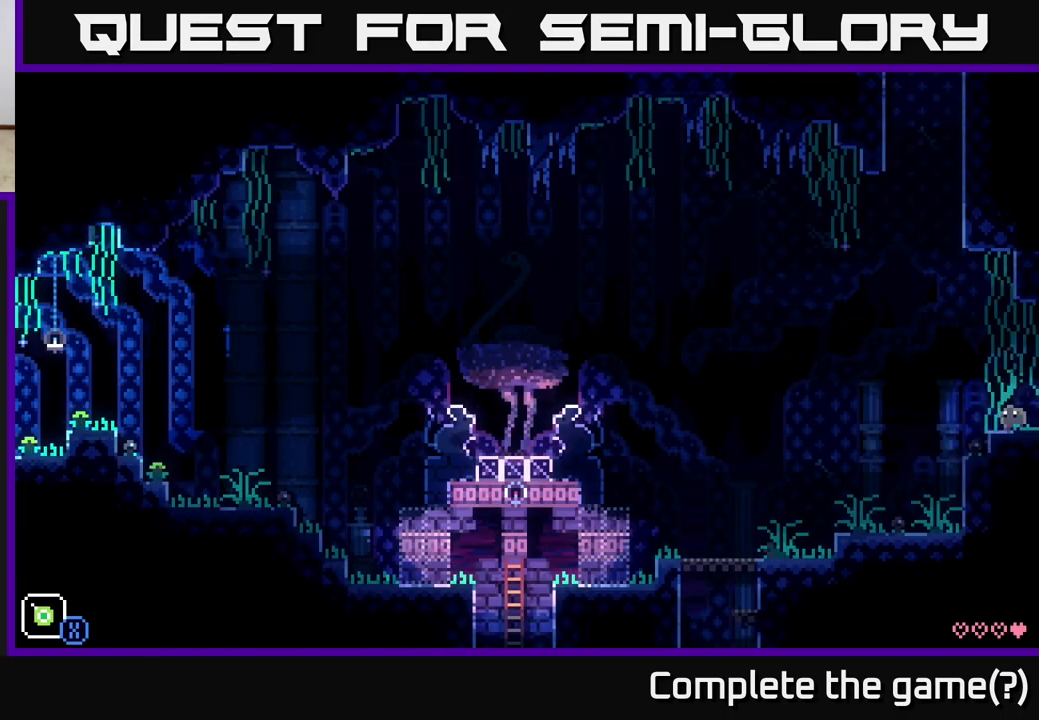
{"buttons": [], "left_stick": "left", "right_stick": "center", "events": [[167, "left_stick", "center"], [317, "left_stick", "left"]]}
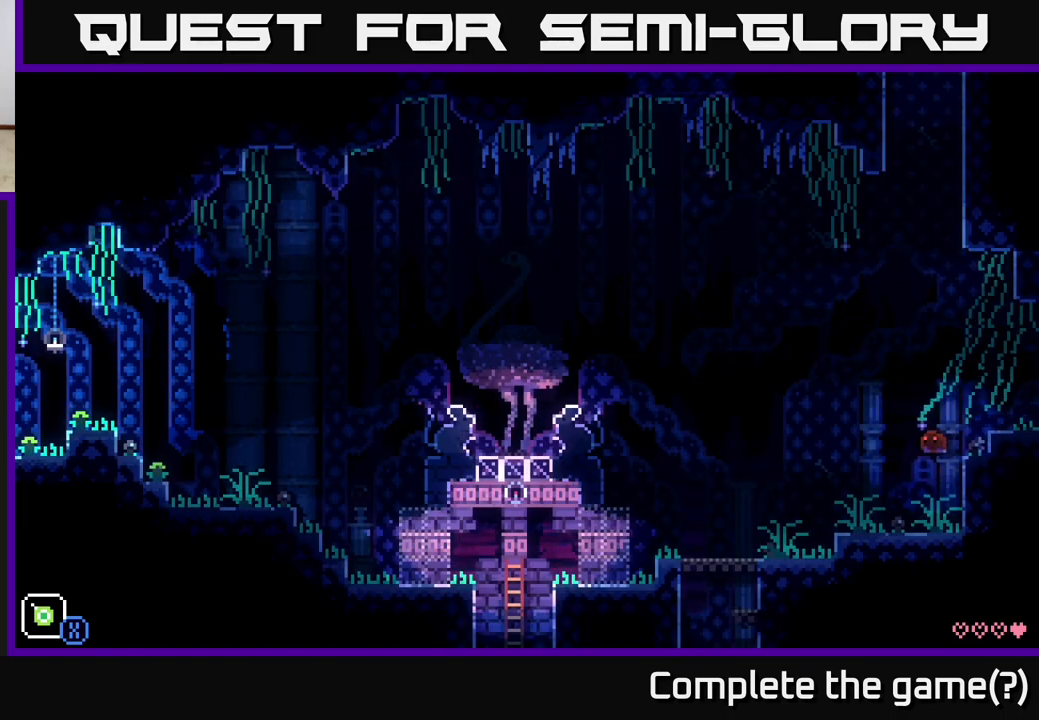
{"buttons": ["A"], "left_stick": "left", "right_stick": "center", "events": [[450, "A", "down"]]}
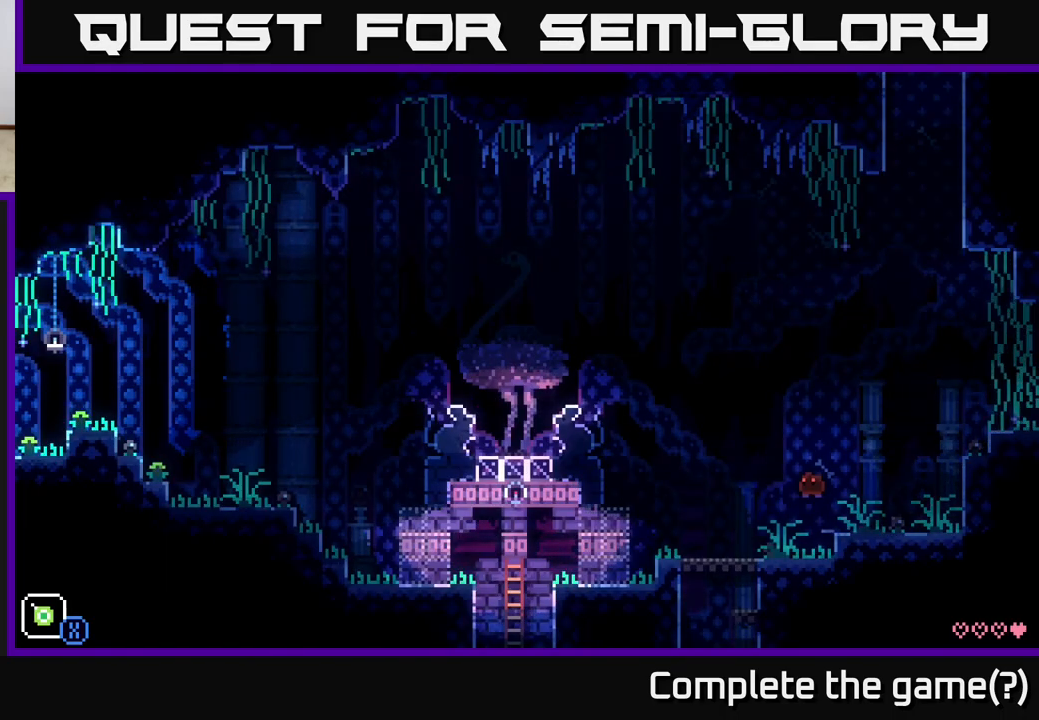
{"buttons": [], "left_stick": "left", "right_stick": "center", "events": [[83, "A", "up"]]}
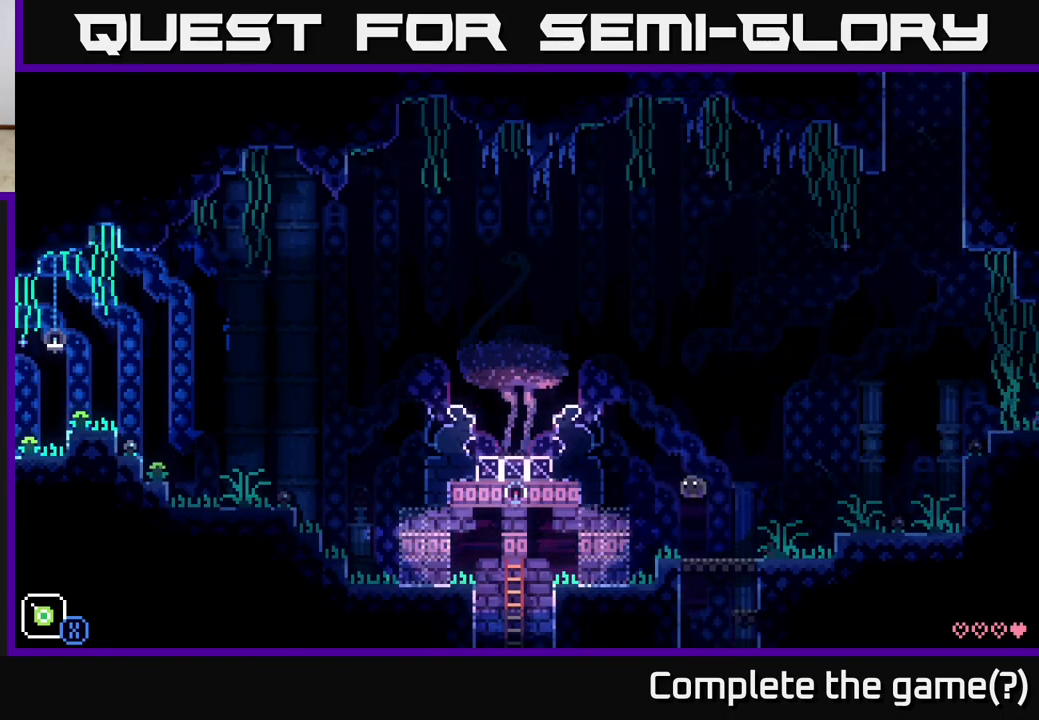
{"buttons": ["A"], "left_stick": "left", "right_stick": "center", "events": [[183, "A", "down"]]}
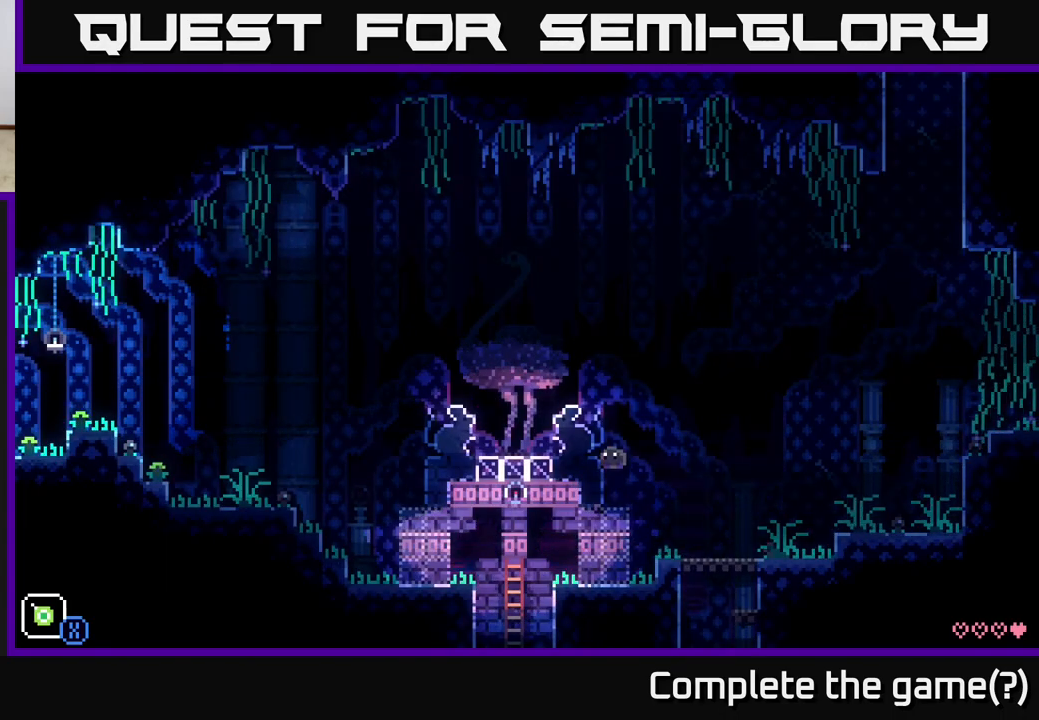
{"buttons": ["A"], "left_stick": "left", "right_stick": "center", "events": [[67, "A", "up"], [333, "A", "down"]]}
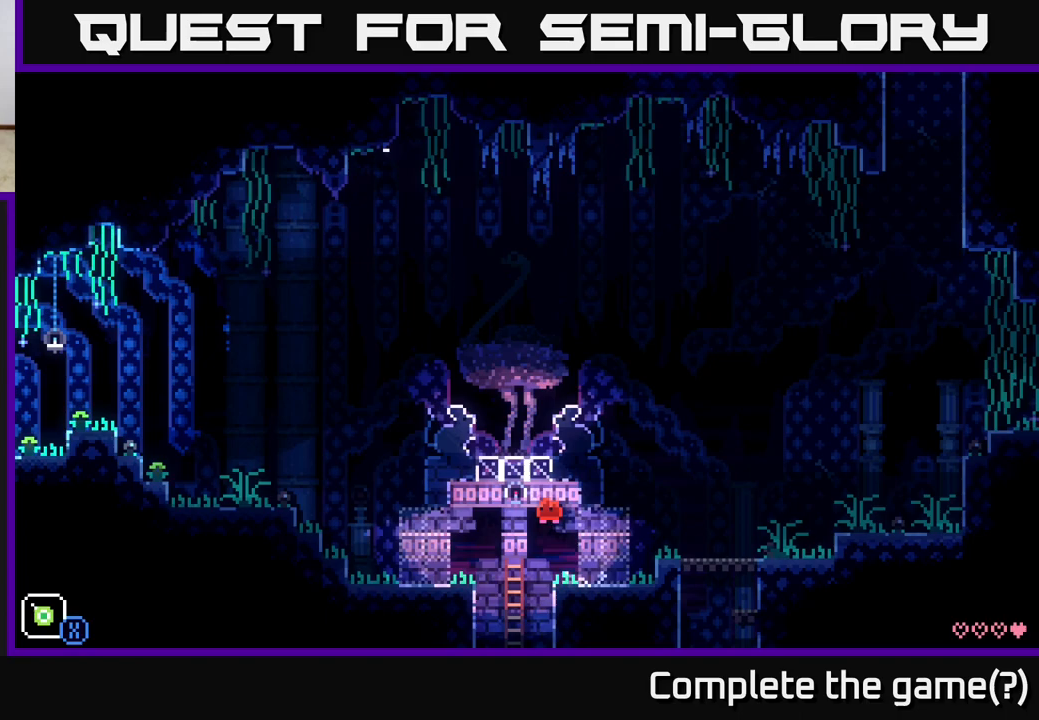
{"buttons": ["A"], "left_stick": "left", "right_stick": "center", "events": [[183, "A", "up"], [500, "A", "down"]]}
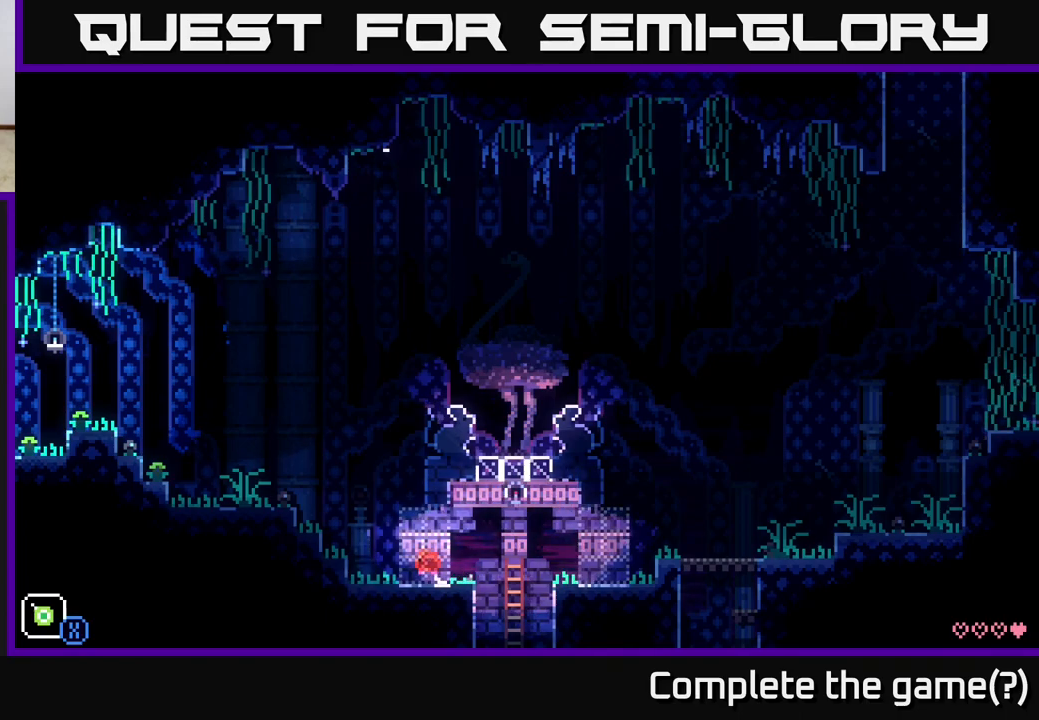
{"buttons": [], "left_stick": "left", "right_stick": "center", "events": [[333, "A", "up"]]}
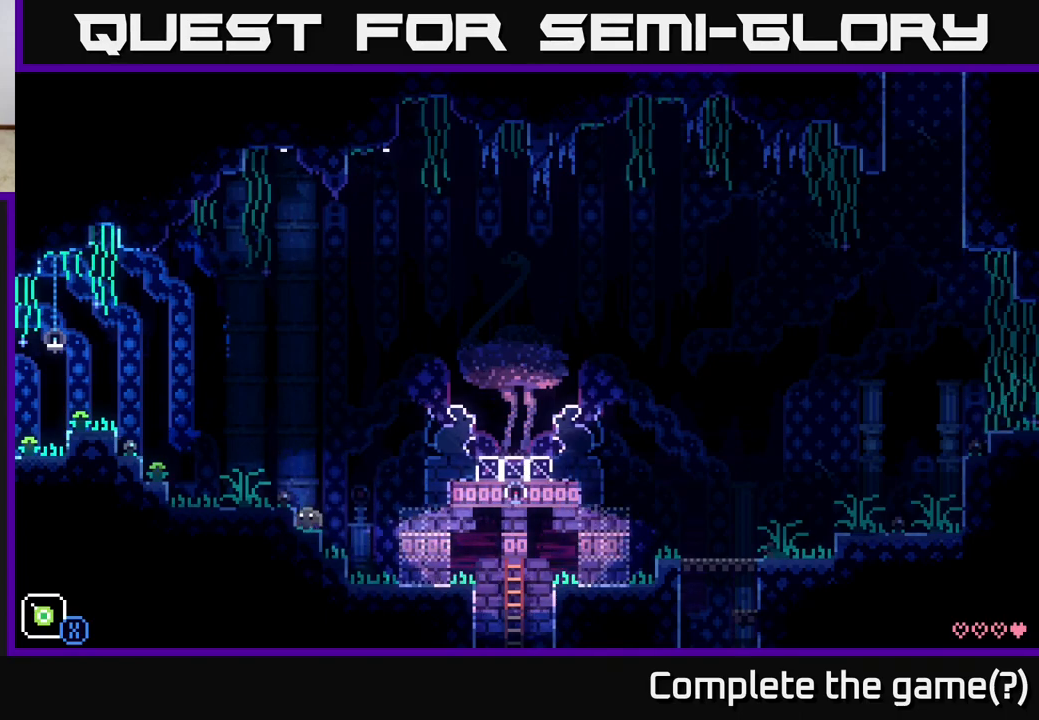
{"buttons": [], "left_stick": "left", "right_stick": "center", "events": [[83, "A", "down"], [283, "A", "up"]]}
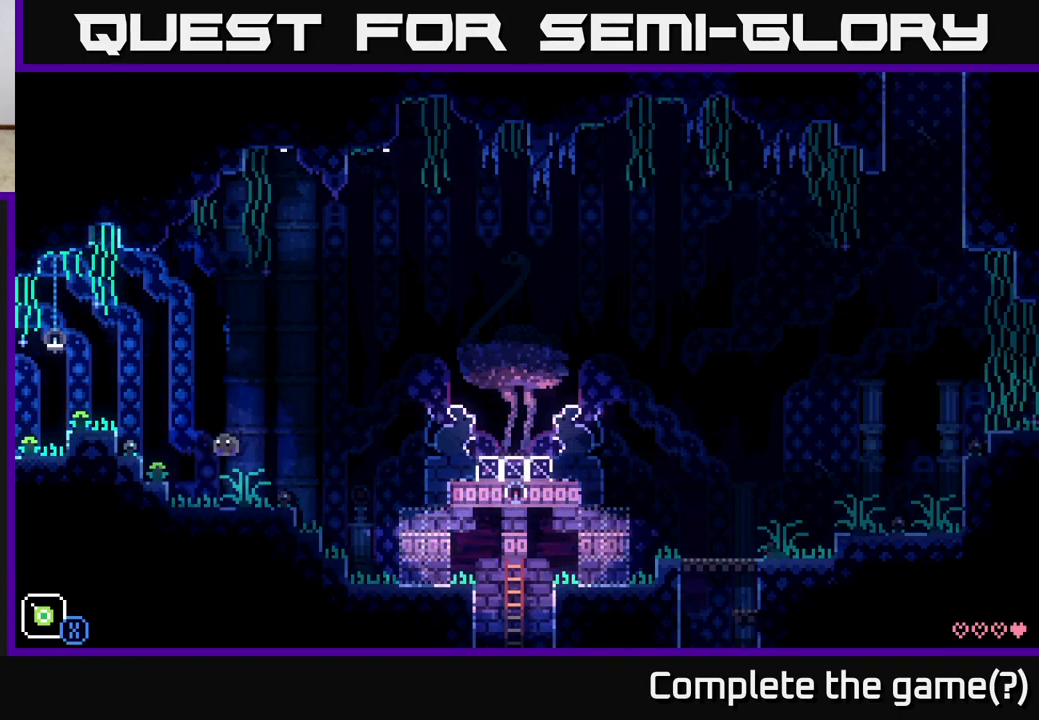
{"buttons": ["A"], "left_stick": "left", "right_stick": "center", "events": [[217, "A", "down"]]}
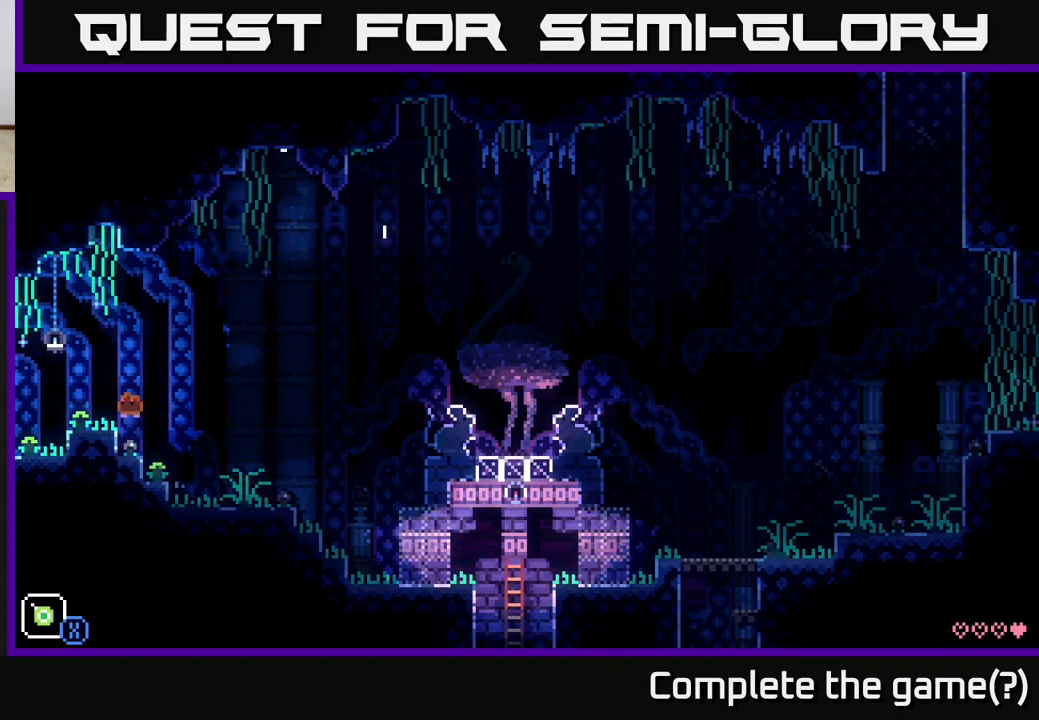
{"buttons": [], "left_stick": "left", "right_stick": "center", "events": [[117, "A", "up"]]}
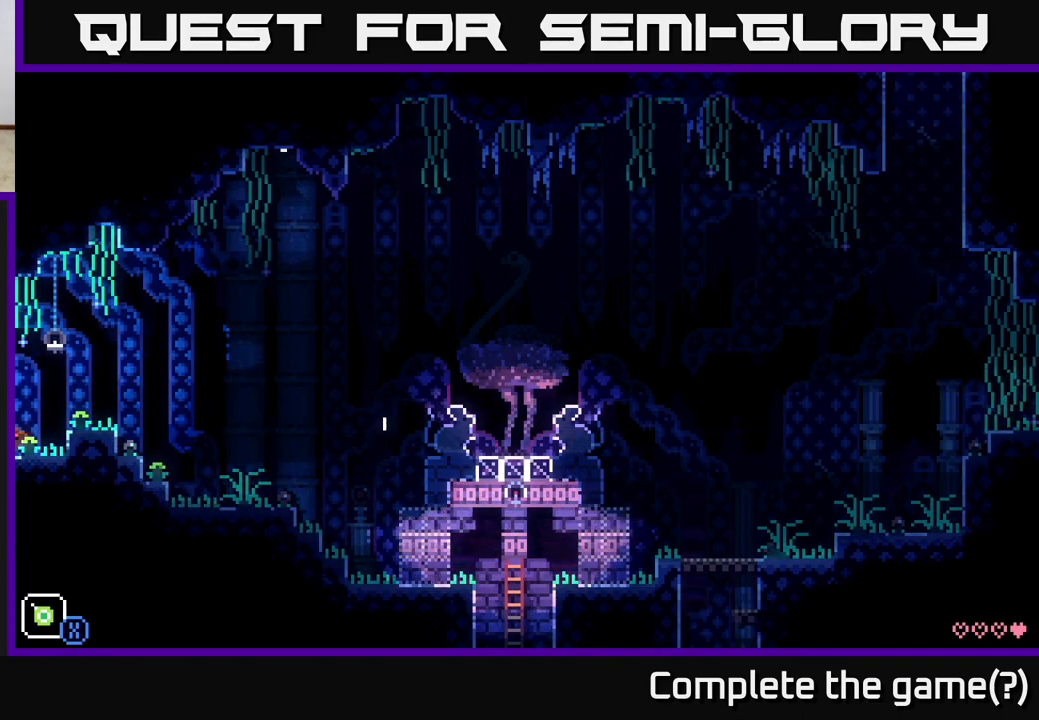
{"buttons": [], "left_stick": "left", "right_stick": "center", "events": []}
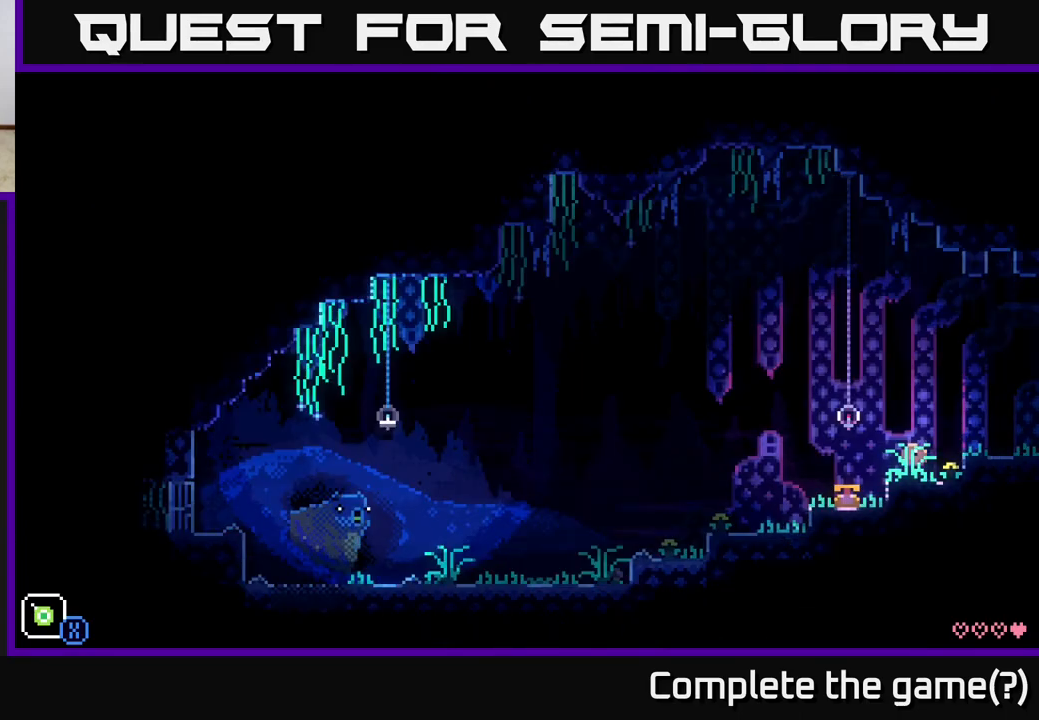
{"buttons": [], "left_stick": "center", "right_stick": "center", "events": [[233, "left_stick", "center"]]}
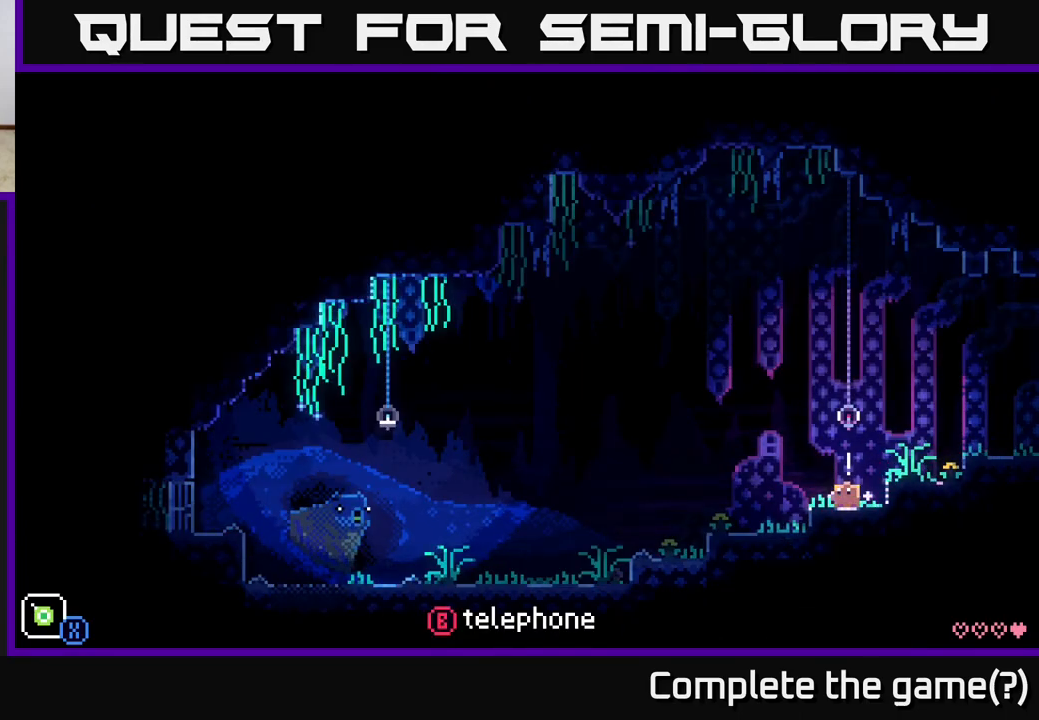
{"buttons": [], "left_stick": "center", "right_stick": "center", "events": []}
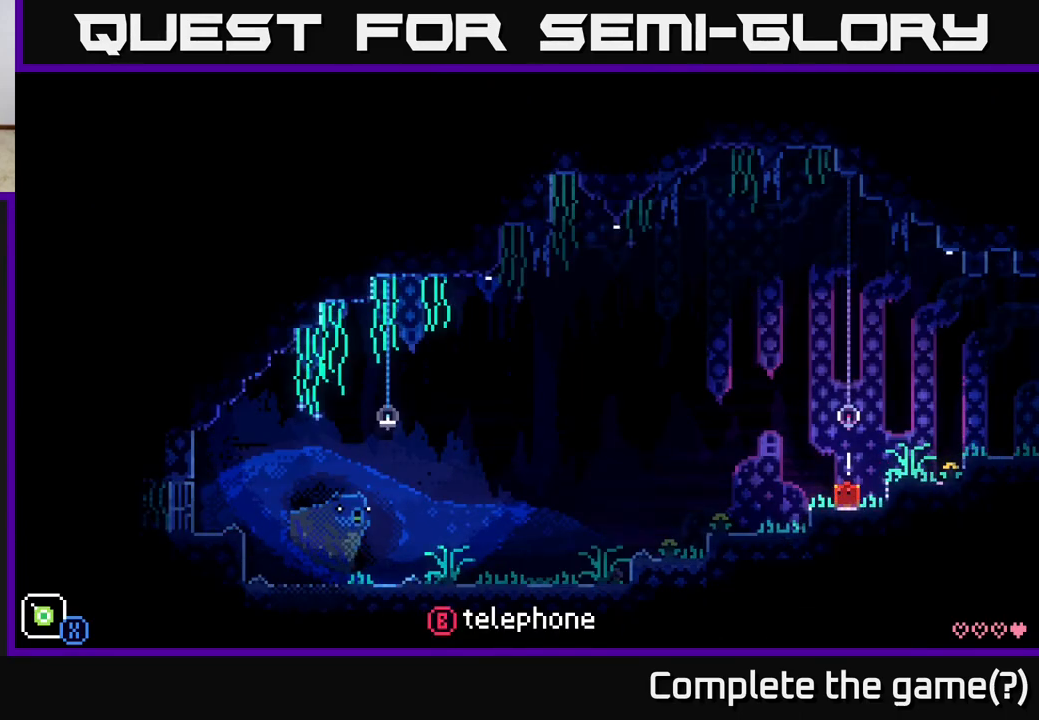
{"buttons": [], "left_stick": "center", "right_stick": "center", "events": []}
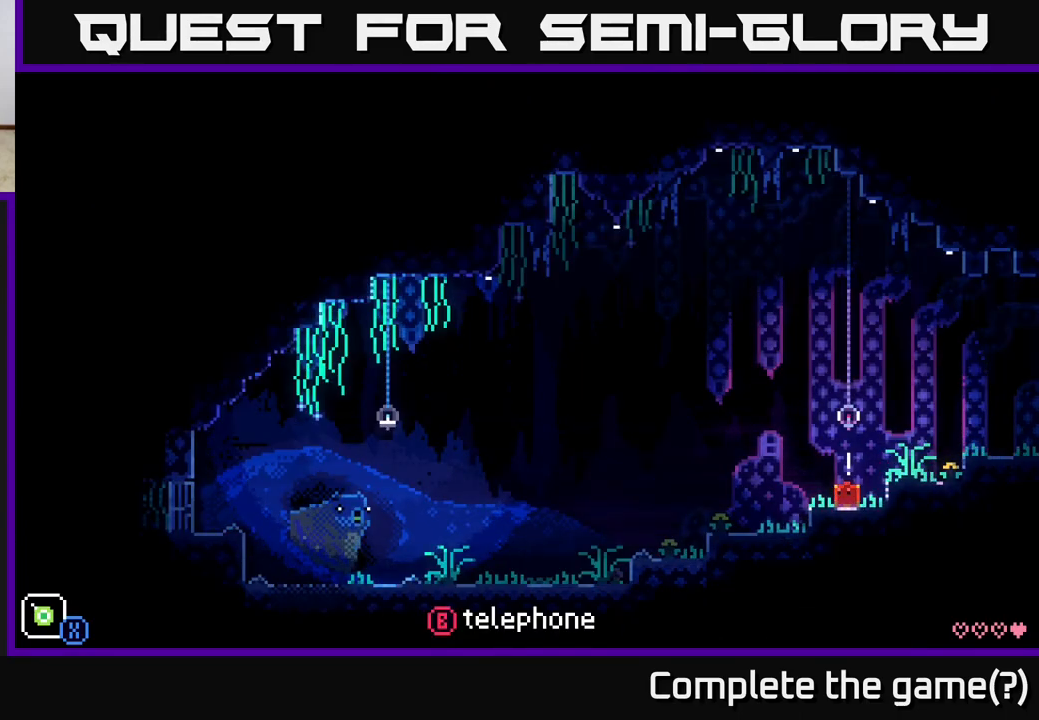
{"buttons": [], "left_stick": "center", "right_stick": "center", "events": []}
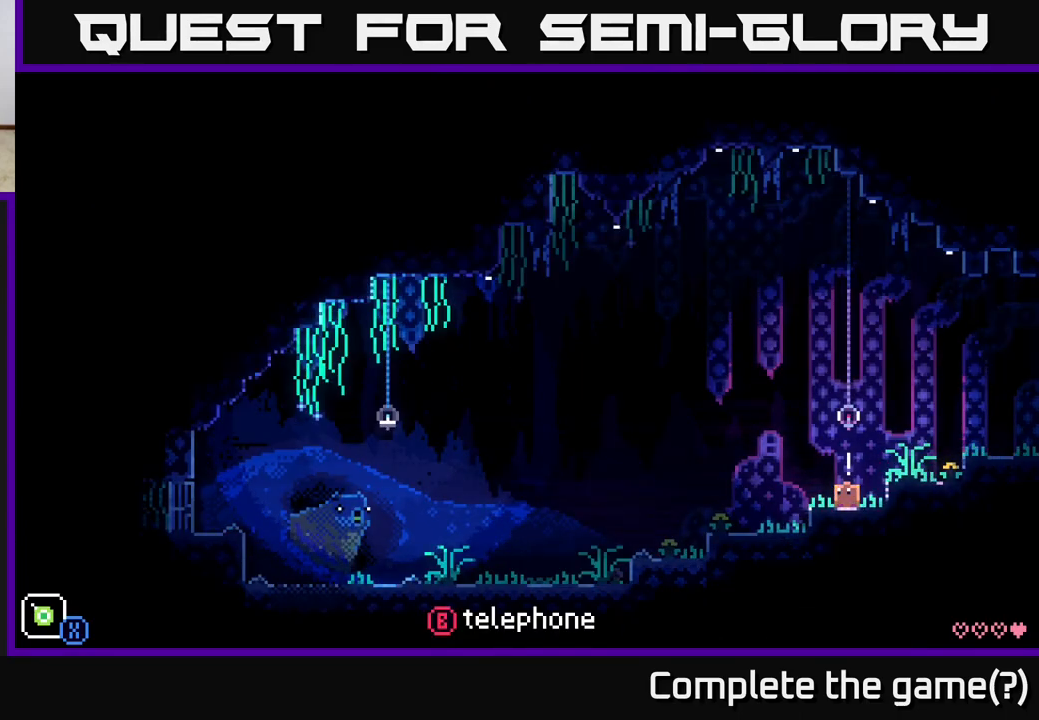
{"buttons": [], "left_stick": "left", "right_stick": "center", "events": [[83, "left_stick", "left"]]}
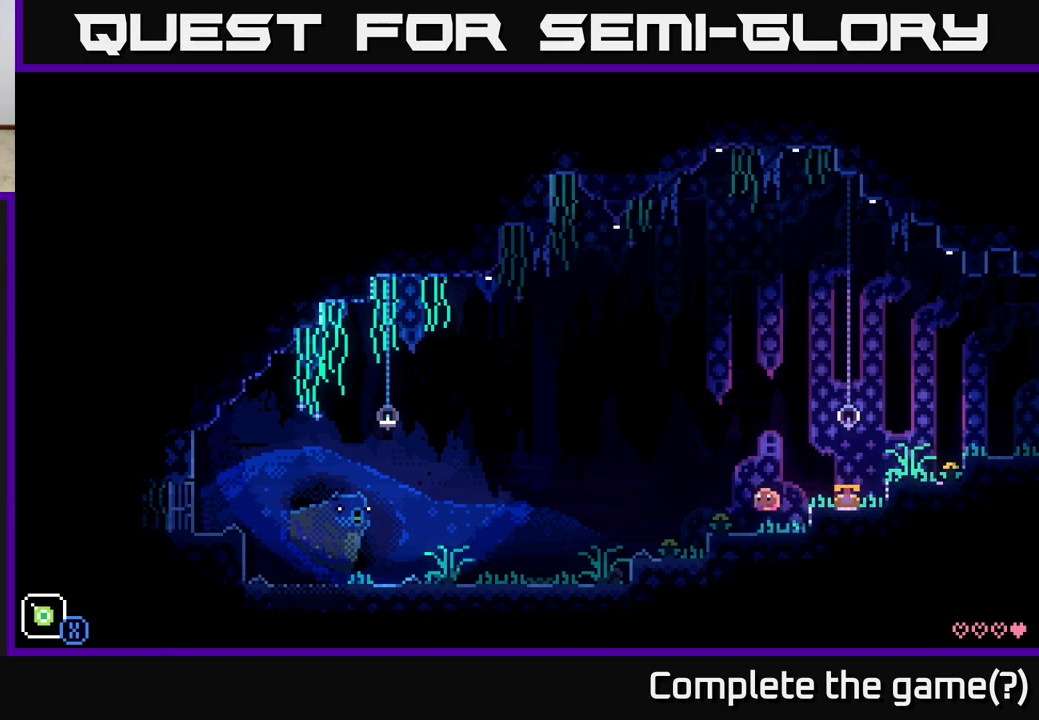
{"buttons": [], "left_stick": "left", "right_stick": "center", "events": []}
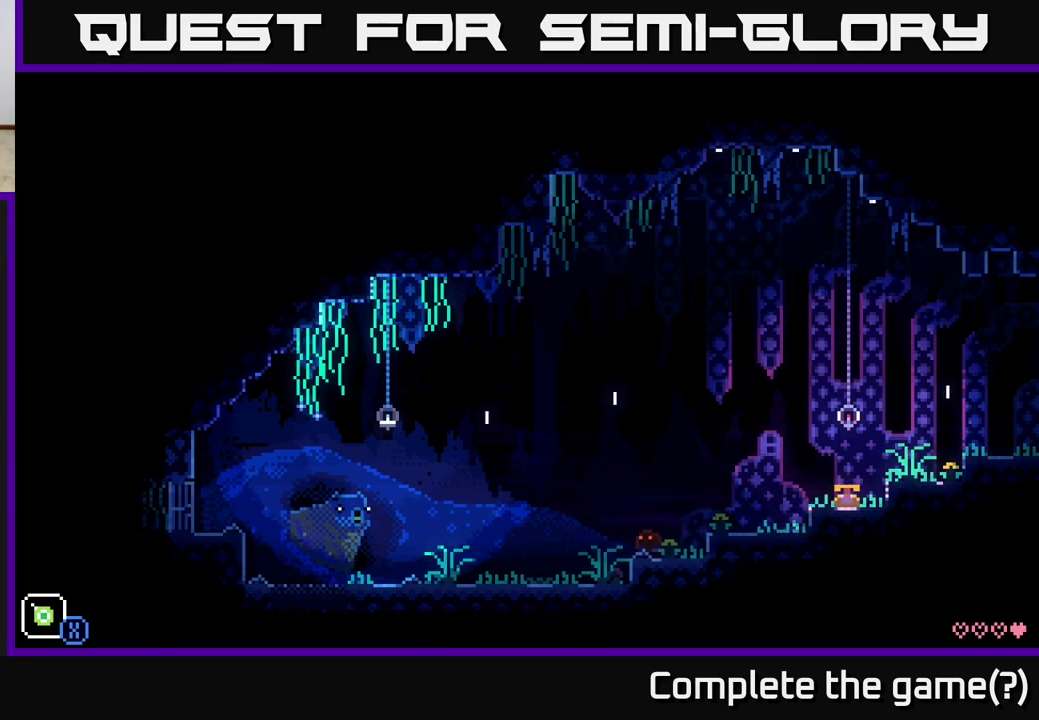
{"buttons": [], "left_stick": "left", "right_stick": "center", "events": []}
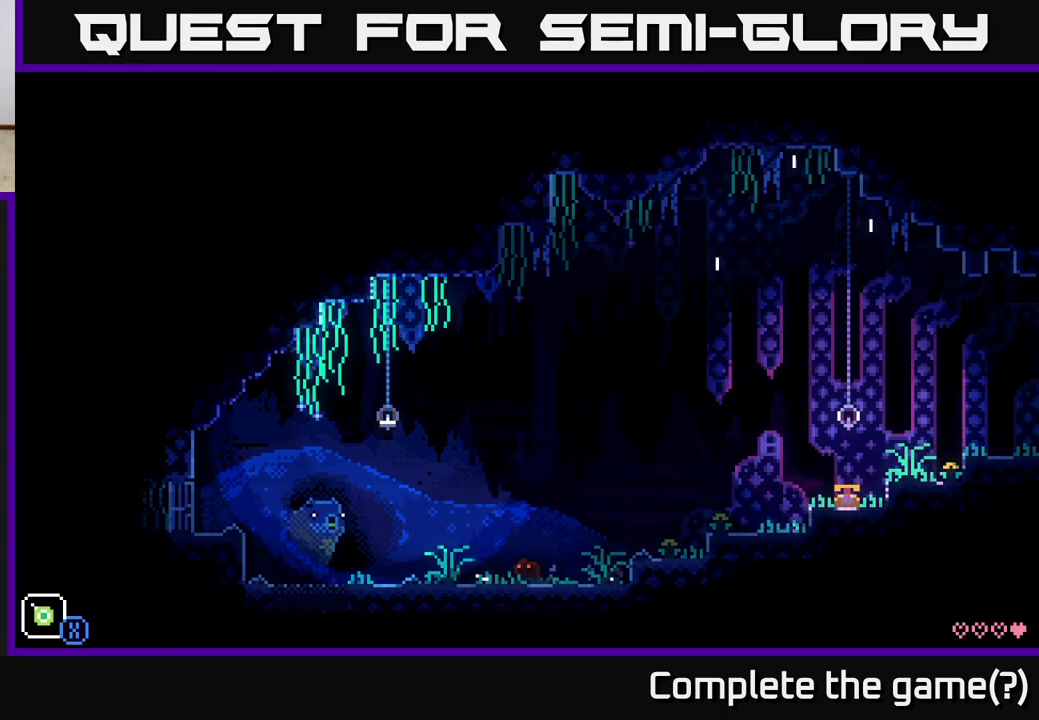
{"buttons": ["A"], "left_stick": "left", "right_stick": "center", "events": [[483, "A", "down"]]}
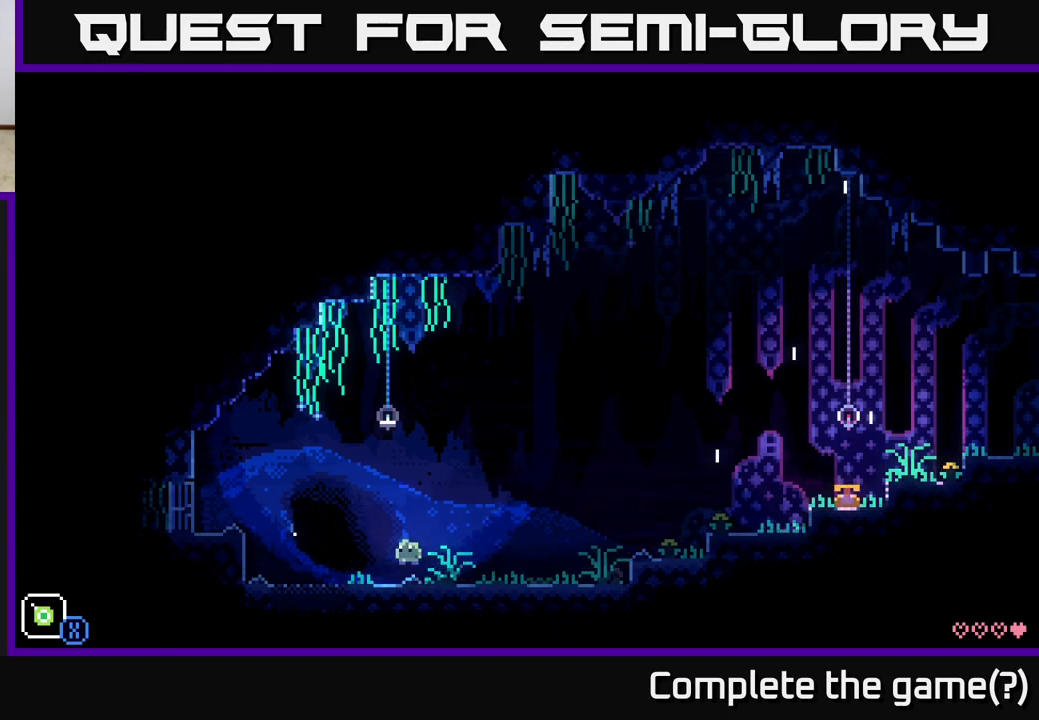
{"buttons": [], "left_stick": "left", "right_stick": "center", "events": [[50, "A", "up"]]}
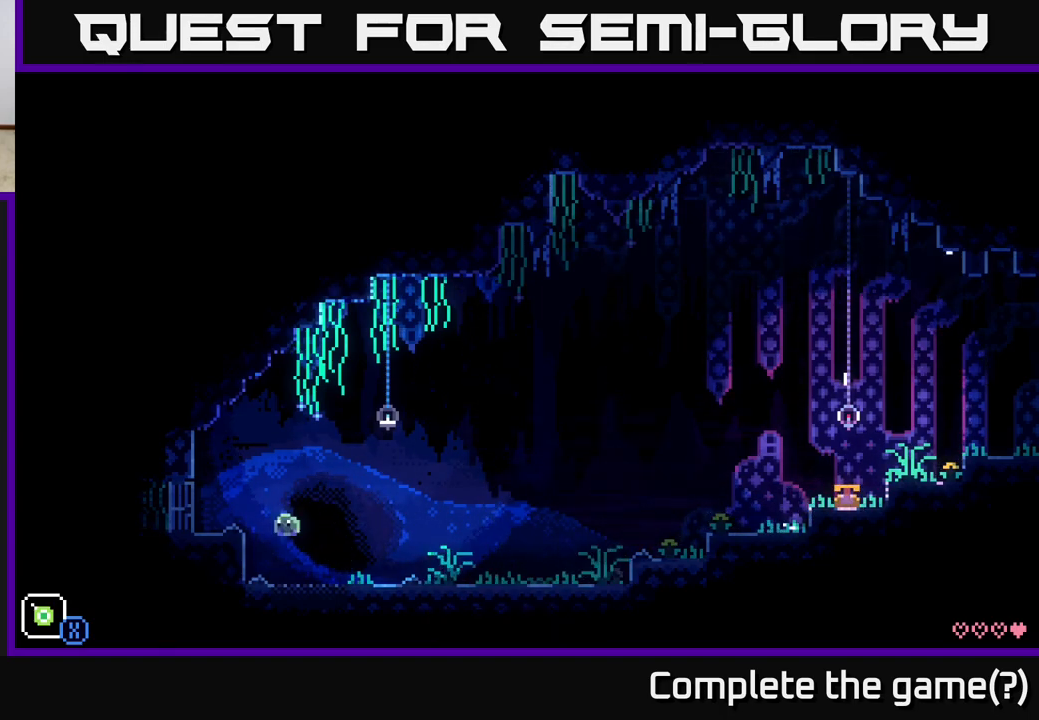
{"buttons": [], "left_stick": "left", "right_stick": "center", "events": [[250, "A", "down"], [367, "A", "up"]]}
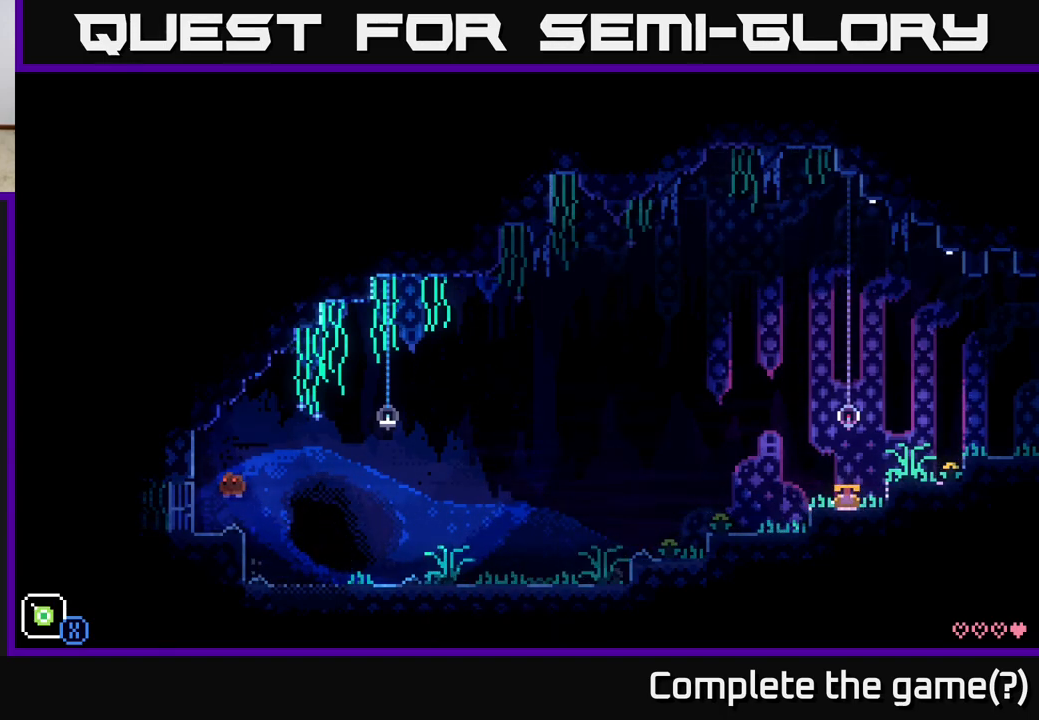
{"buttons": [], "left_stick": "left", "right_stick": "center", "events": [[100, "X", "down"], [283, "X", "up"]]}
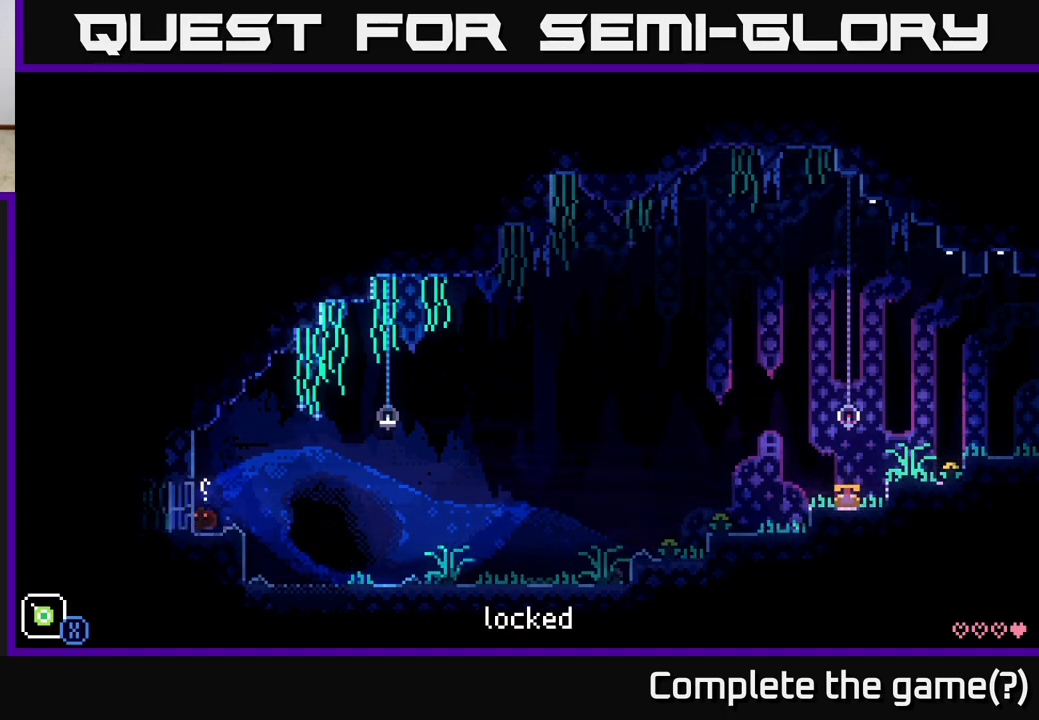
{"buttons": [], "left_stick": "right", "right_stick": "center", "events": [[183, "X", "down"], [467, "X", "up"], [467, "left_stick", "right"]]}
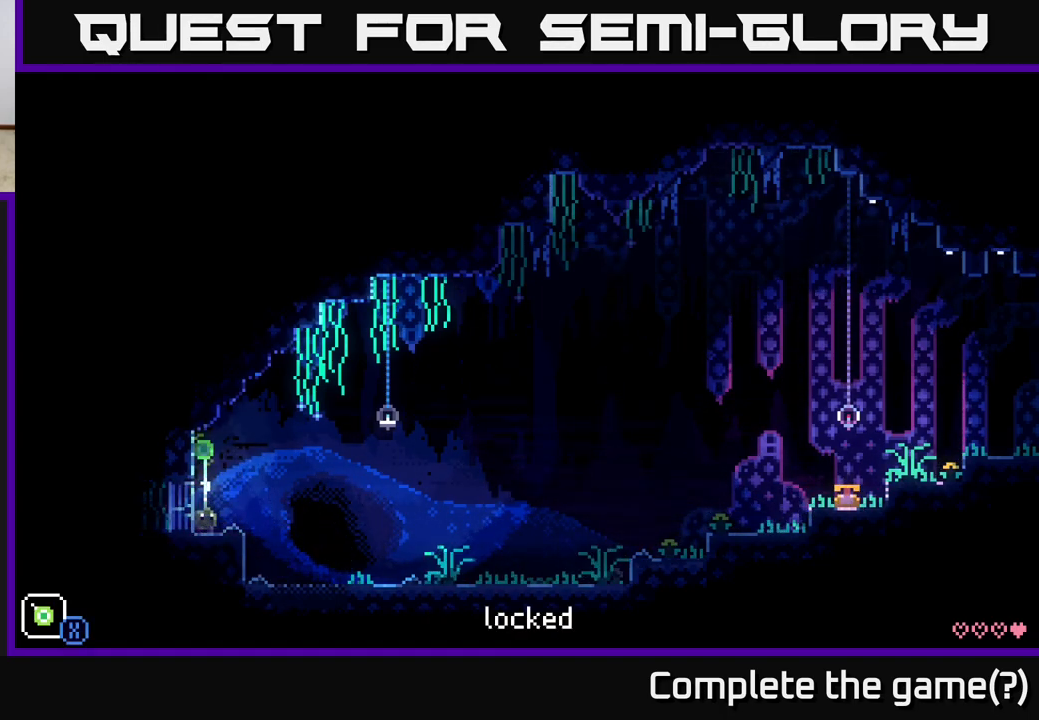
{"buttons": ["A", "X"], "left_stick": "right", "right_stick": "center", "events": [[150, "A", "down"], [300, "X", "down"]]}
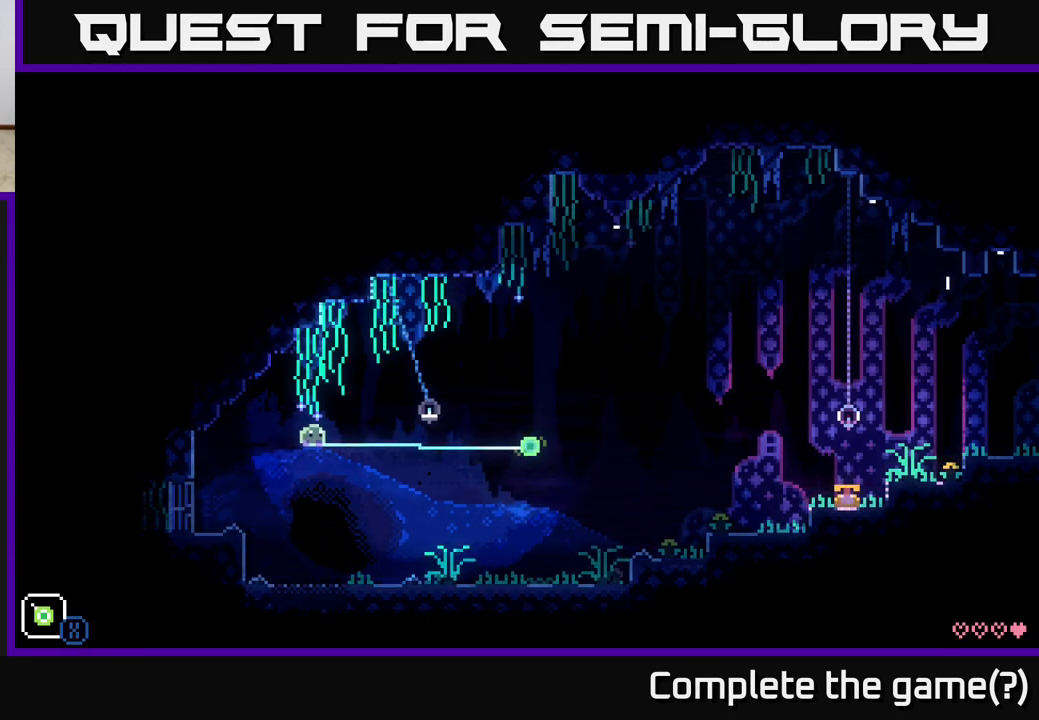
{"buttons": ["A"], "left_stick": "up-right", "right_stick": "center", "events": [[67, "left_stick", "up-right"], [150, "X", "up"], [283, "A", "up"], [467, "A", "down"]]}
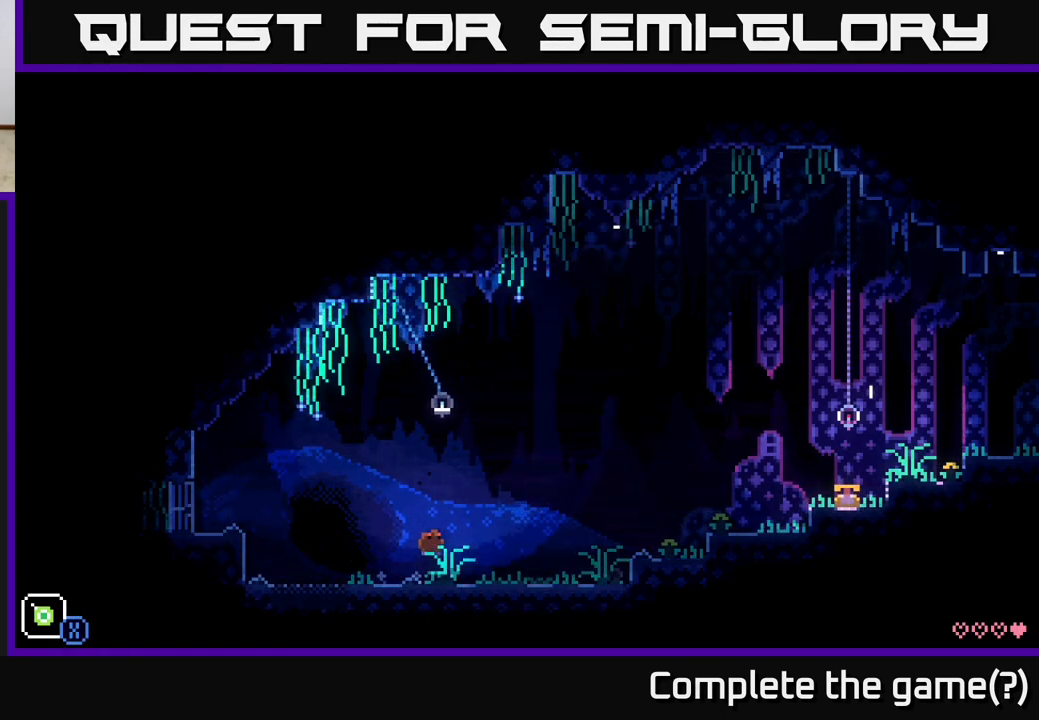
{"buttons": [], "left_stick": "right", "right_stick": "center", "events": [[50, "X", "down"], [450, "A", "up"], [450, "X", "up"], [450, "left_stick", "right"]]}
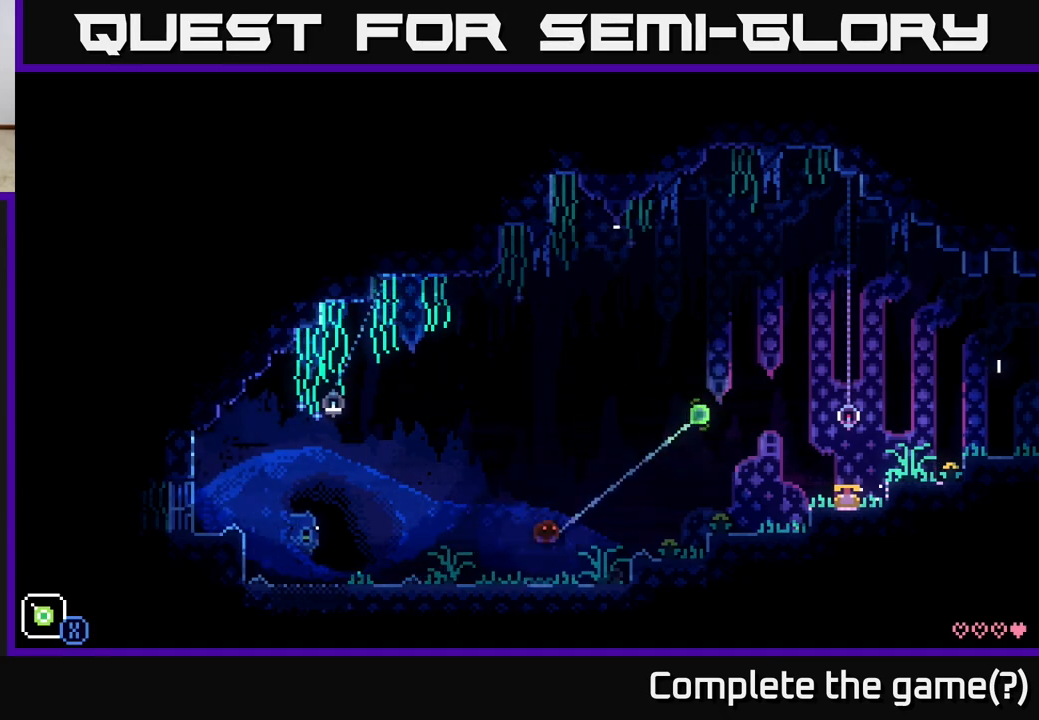
{"buttons": ["A"], "left_stick": "right", "right_stick": "center", "events": [[317, "A", "down"]]}